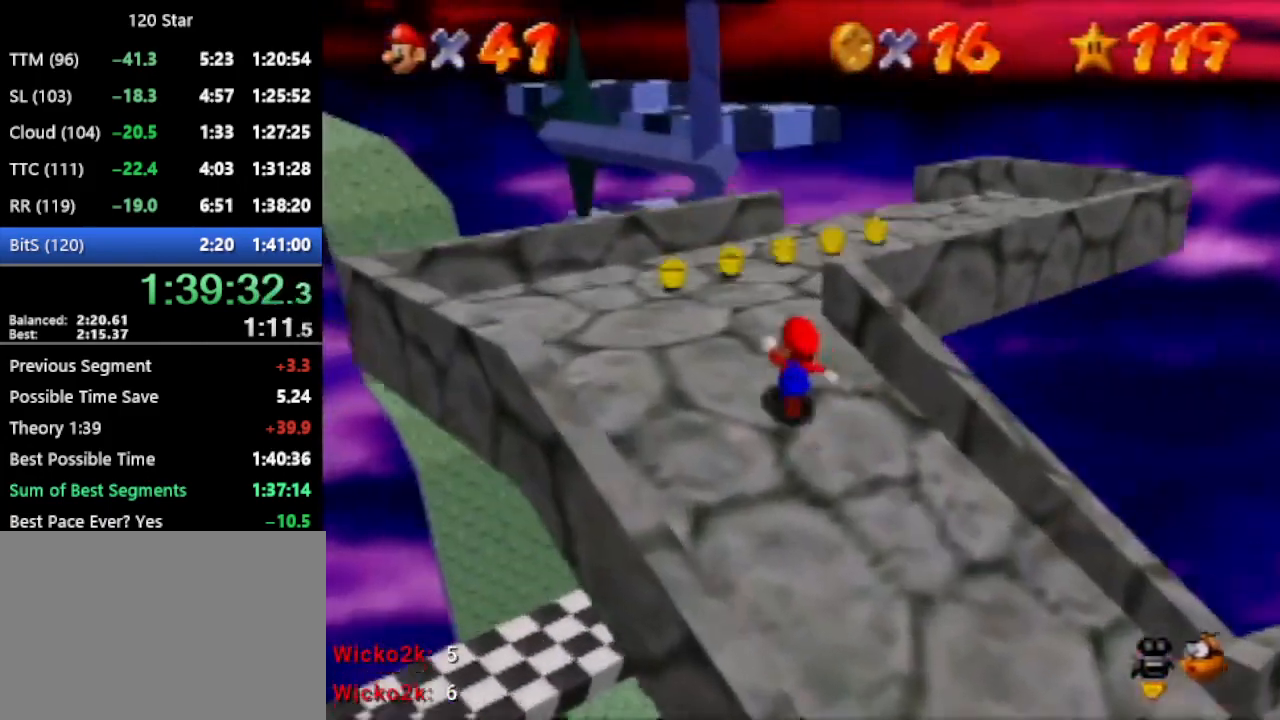
Gameplay with a controller (Nintendo layout); each line is a JSON object with the inputs held at the frame after it. "events" lists button and stick changes between this image and that frame as [ms after this image, input, new state], when the widget could be followed in between. Not read: L3 R3 Z.
{"buttons": [], "left_stick": "up", "events": [[134, "A", "down"], [200, "A", "up"]]}
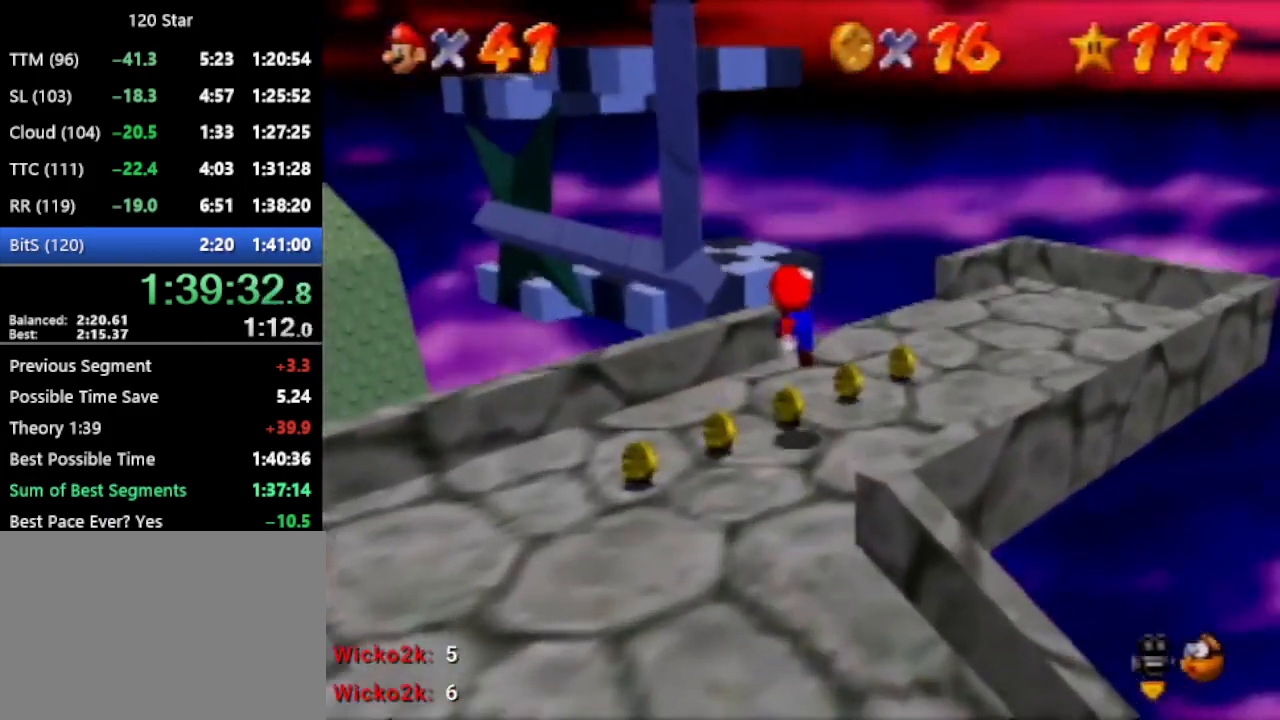
{"buttons": ["A"], "left_stick": "center", "events": [[234, "A", "down"], [401, "left_stick", "center"]]}
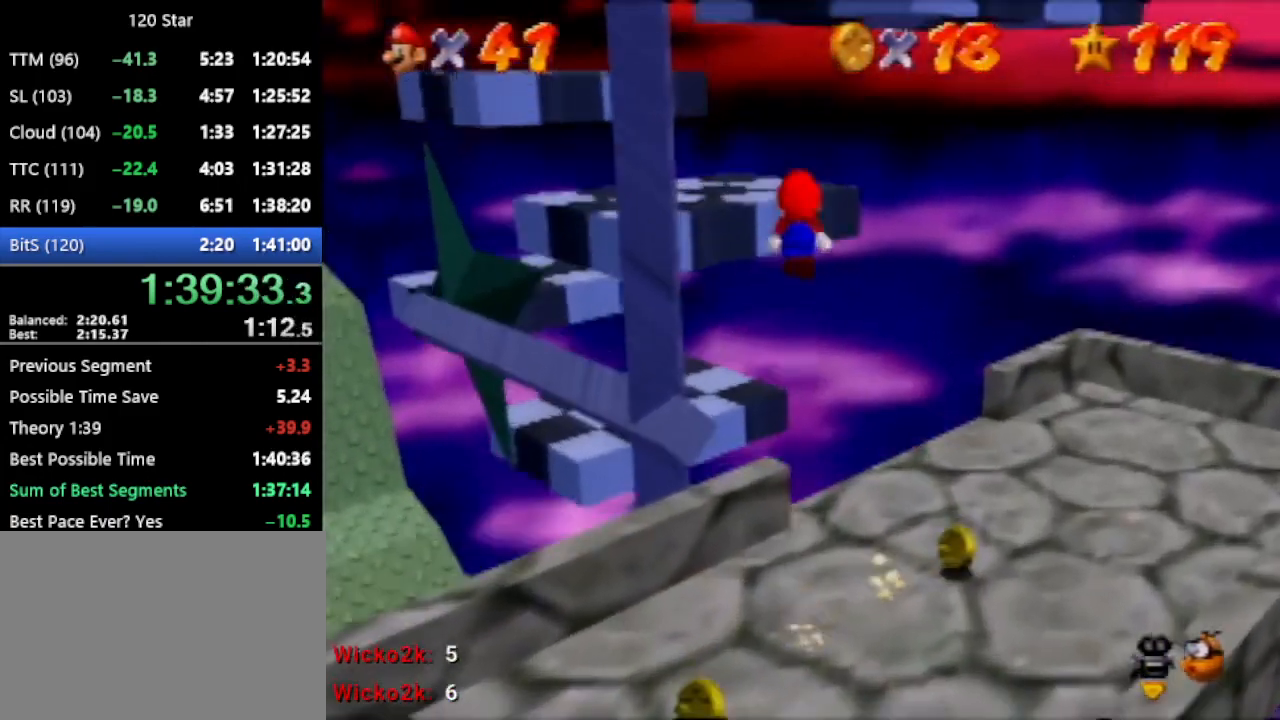
{"buttons": ["C_RIGHT"], "left_stick": "up-left", "events": [[33, "left_stick", "up-left"], [67, "A", "up"], [233, "left_stick", "down-left"], [334, "C_RIGHT", "down"], [400, "C_RIGHT", "up"], [467, "C_RIGHT", "down"], [500, "left_stick", "up-left"]]}
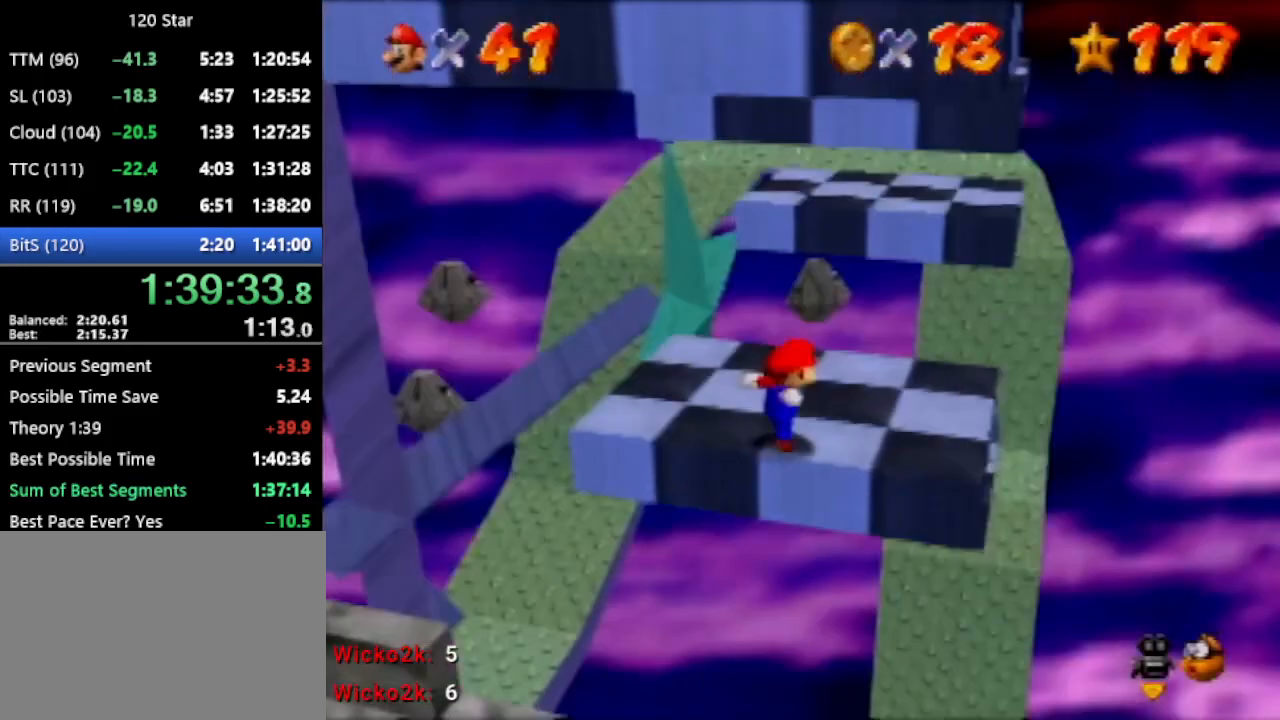
{"buttons": [], "left_stick": "right", "events": [[34, "C_RIGHT", "up"], [67, "left_stick", "up"], [167, "C_RIGHT", "down"], [267, "C_RIGHT", "up"], [267, "left_stick", "up-right"], [434, "left_stick", "right"]]}
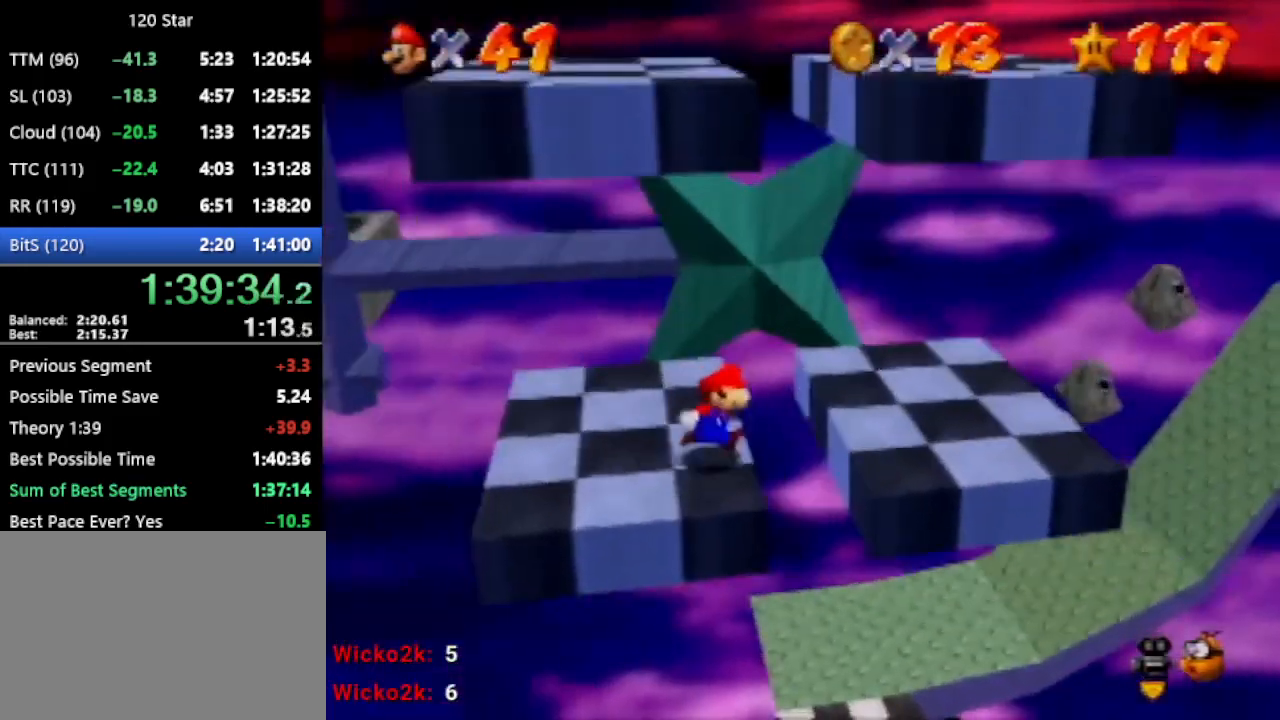
{"buttons": [], "left_stick": "up-right", "events": [[33, "A", "down"], [67, "left_stick", "center"], [133, "A", "up"], [367, "left_stick", "up-right"]]}
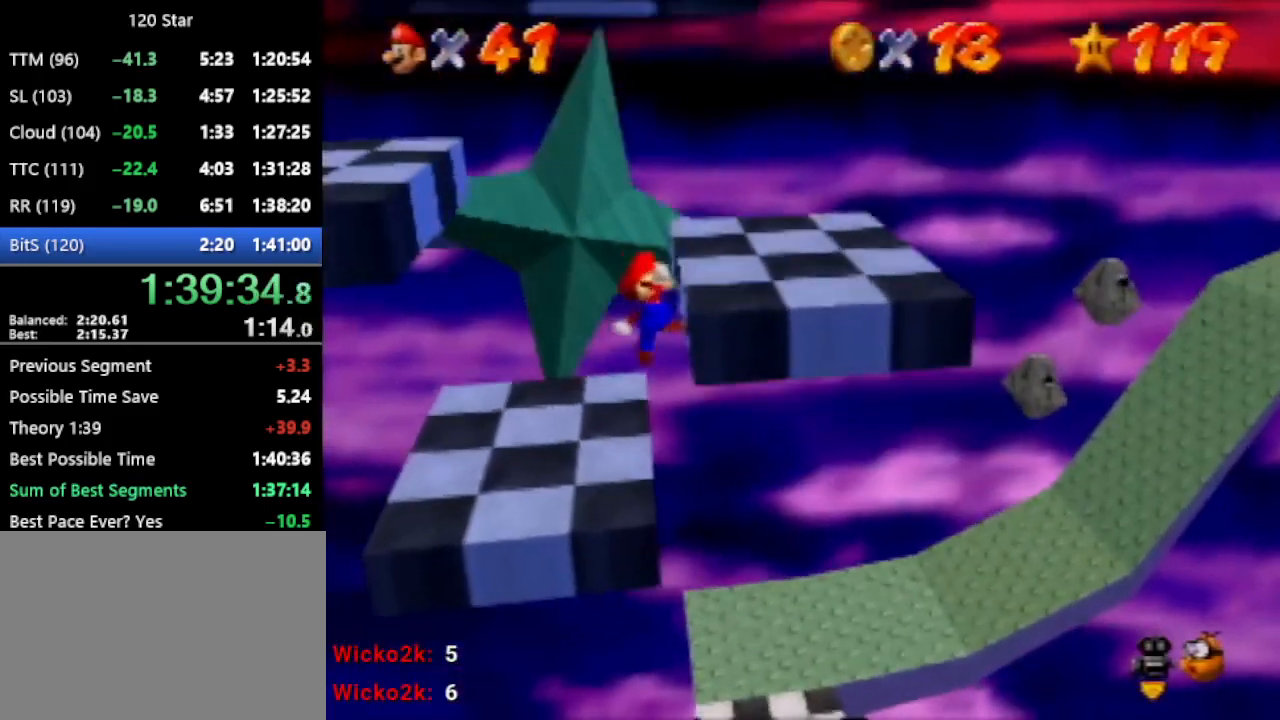
{"buttons": [], "left_stick": "up-right", "events": [[67, "A", "down"], [367, "A", "up"]]}
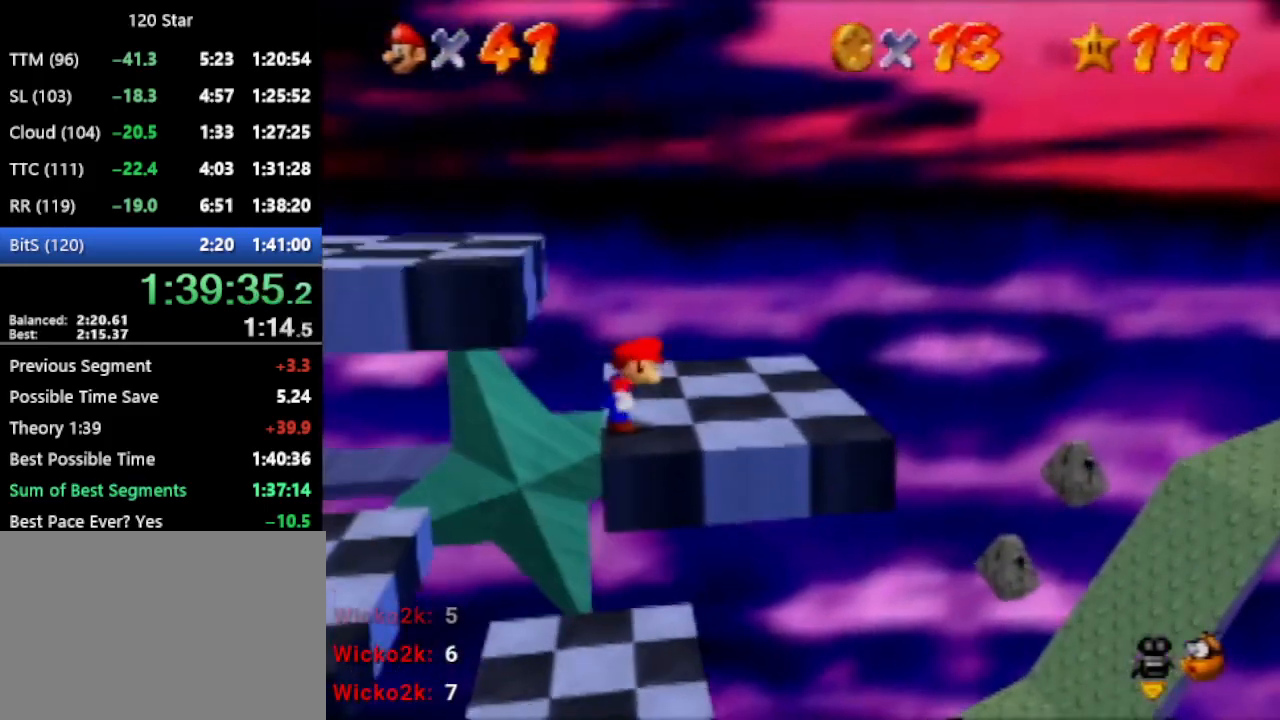
{"buttons": [], "left_stick": "down-left", "events": [[467, "left_stick", "down-left"]]}
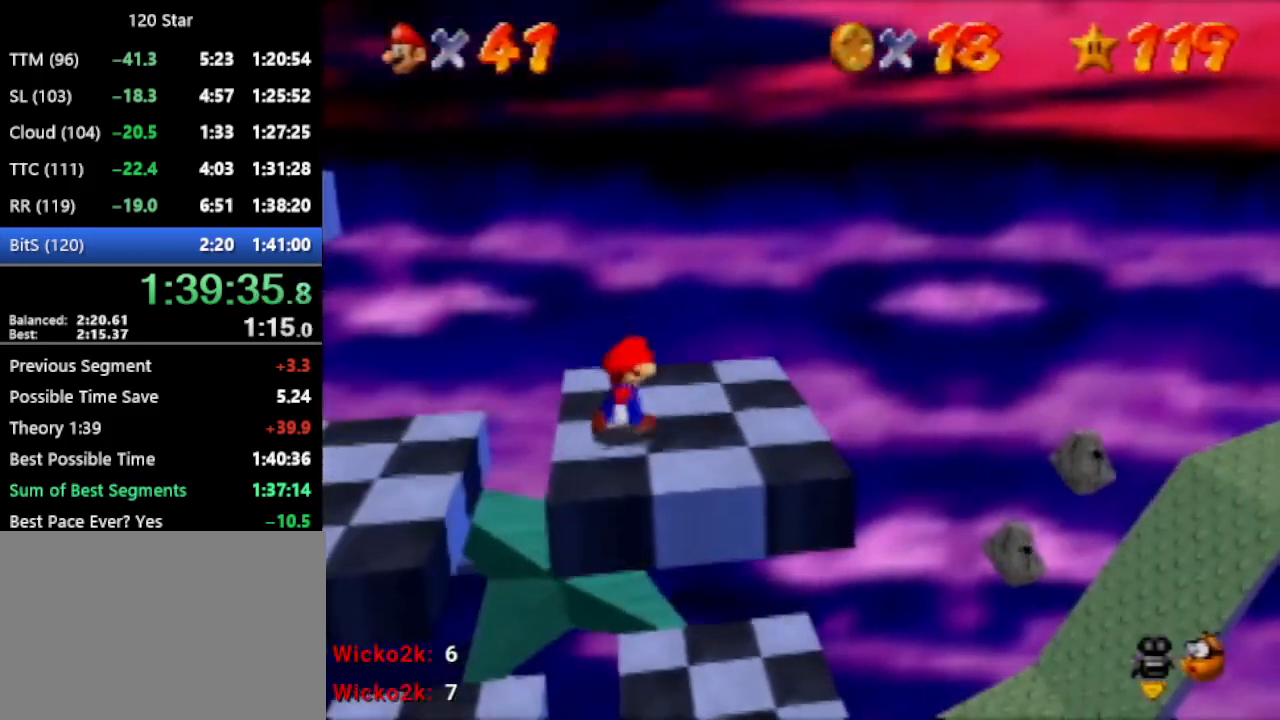
{"buttons": ["A"], "left_stick": "right", "events": [[34, "left_stick", "left"], [234, "A", "down"], [434, "left_stick", "right"]]}
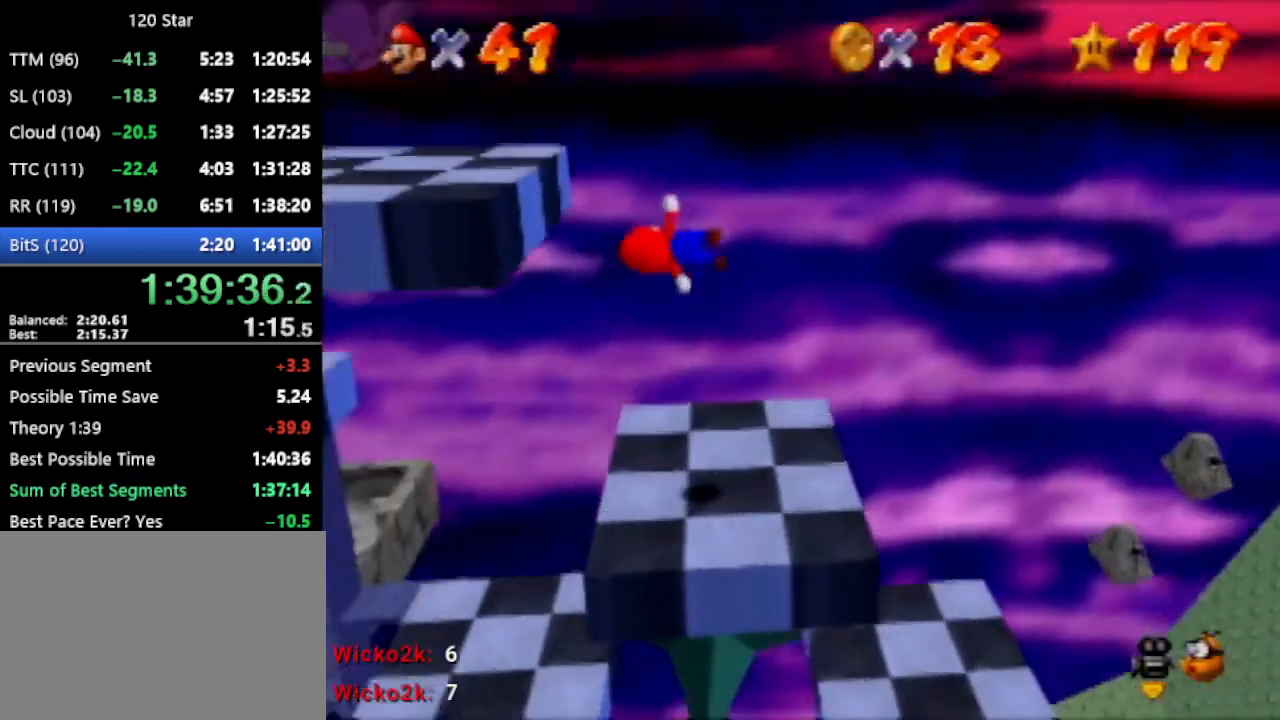
{"buttons": [], "left_stick": "left", "events": [[67, "left_stick", "left"], [233, "left_stick", "center"], [334, "A", "up"], [400, "left_stick", "left"]]}
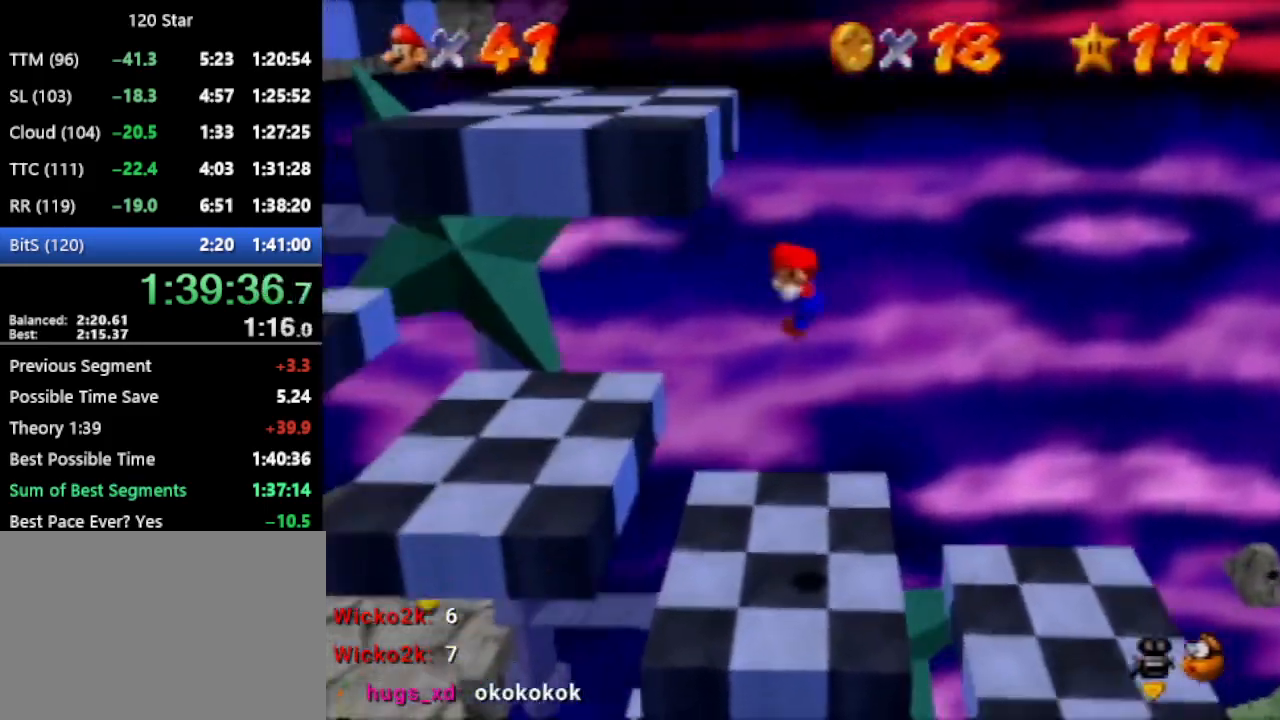
{"buttons": ["A"], "left_stick": "right", "events": [[301, "A", "down"], [401, "left_stick", "center"], [501, "left_stick", "right"]]}
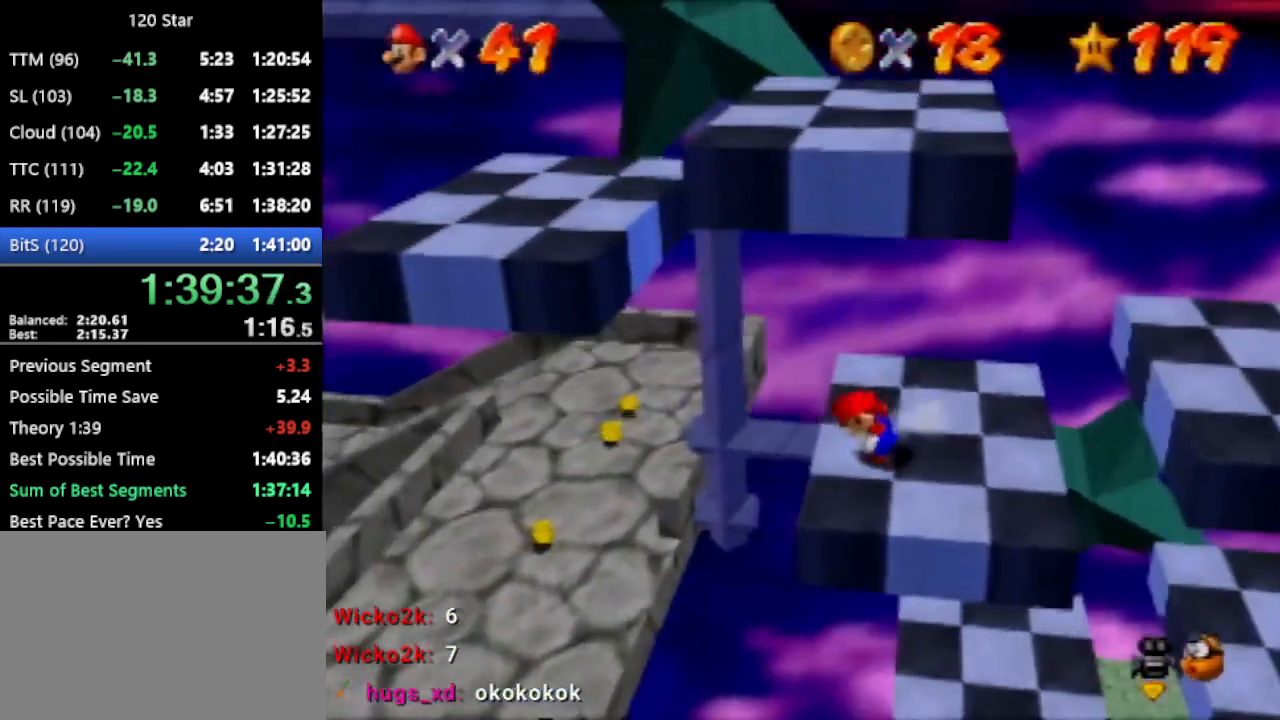
{"buttons": [], "left_stick": "center", "events": [[33, "A", "up"], [67, "left_stick", "center"]]}
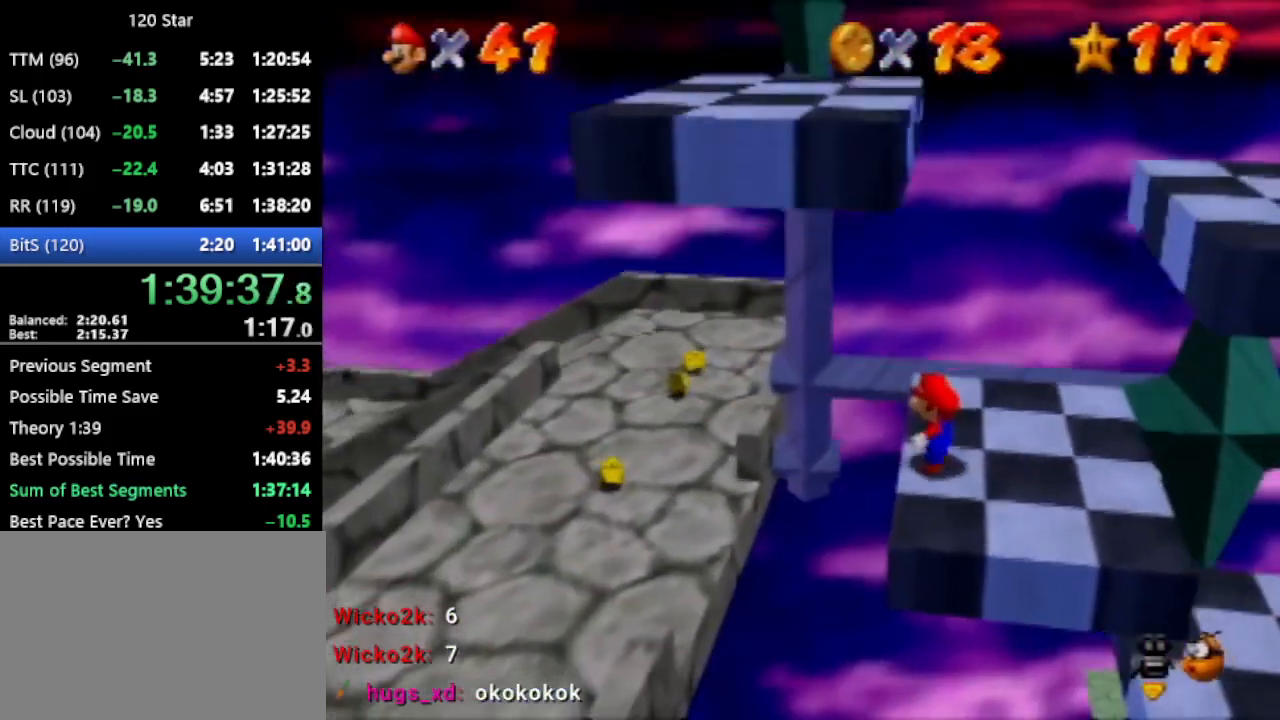
{"buttons": [], "left_stick": "right", "events": [[34, "left_stick", "down-right"], [334, "left_stick", "center"], [467, "left_stick", "right"]]}
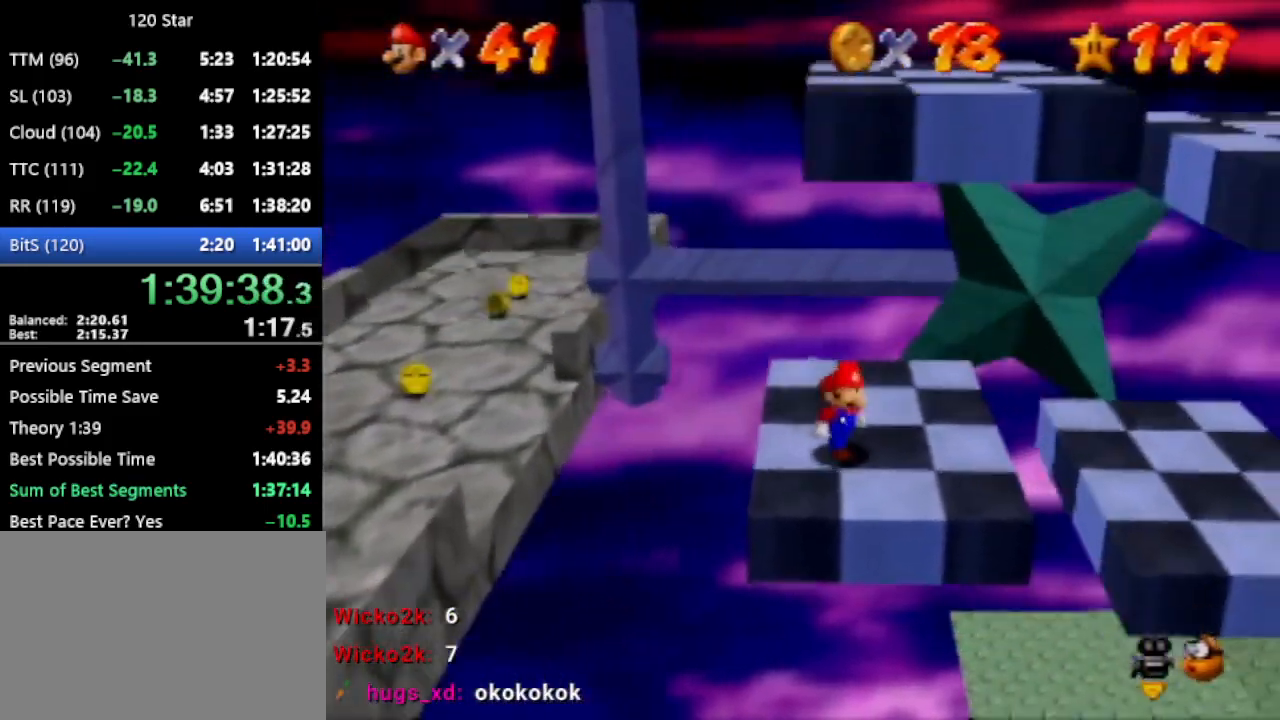
{"buttons": ["A"], "left_stick": "right", "events": [[334, "A", "down"]]}
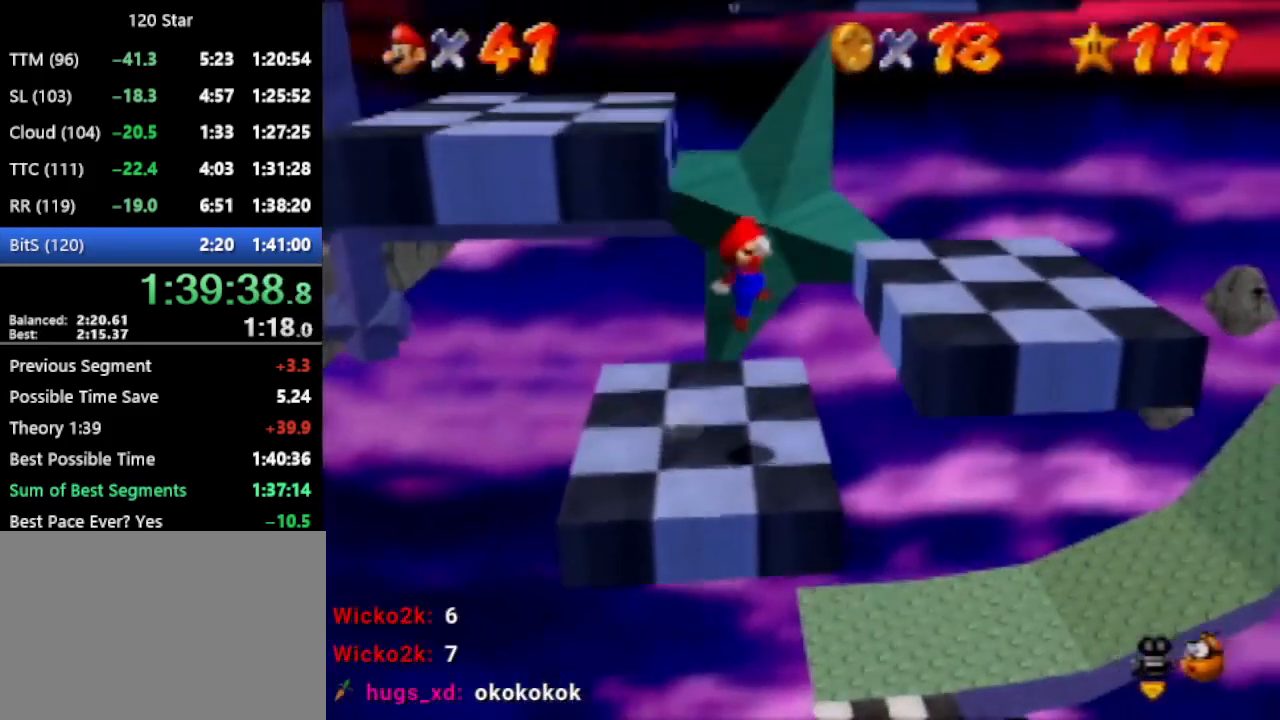
{"buttons": ["A"], "left_stick": "right", "events": [[267, "A", "up"], [401, "A", "down"]]}
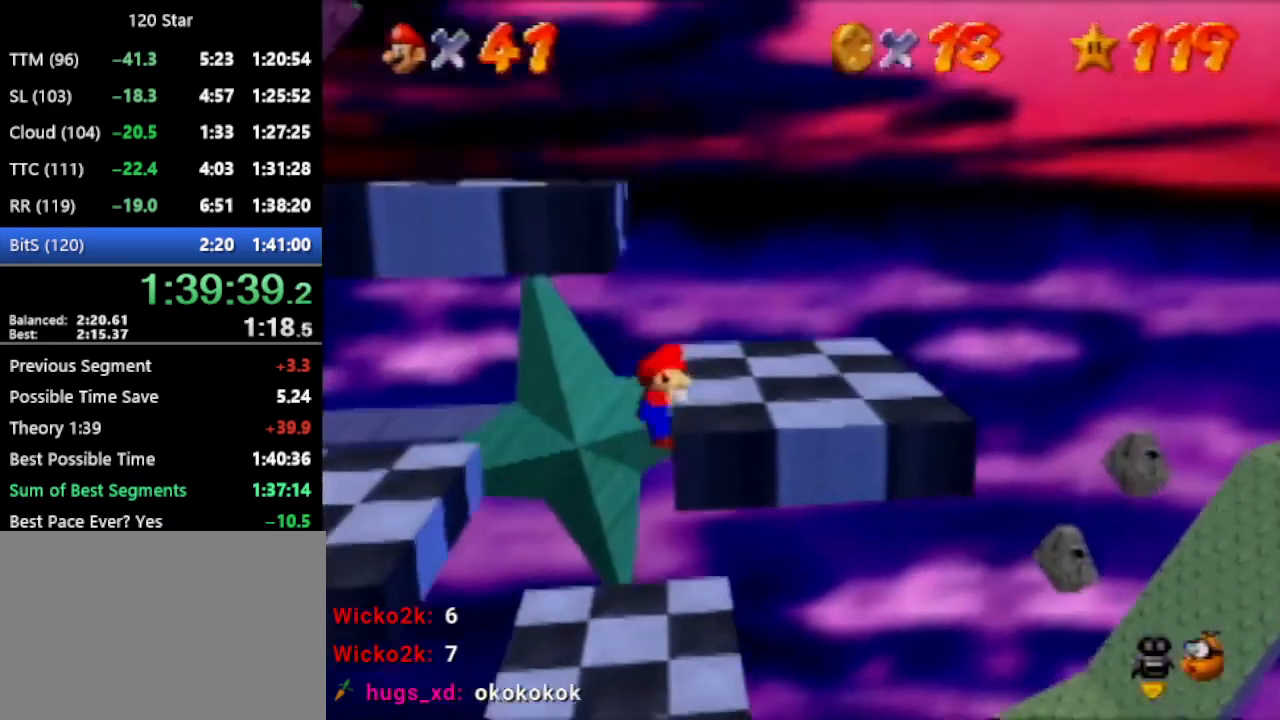
{"buttons": [], "left_stick": "up-right", "events": [[33, "A", "up"], [33, "left_stick", "up-right"]]}
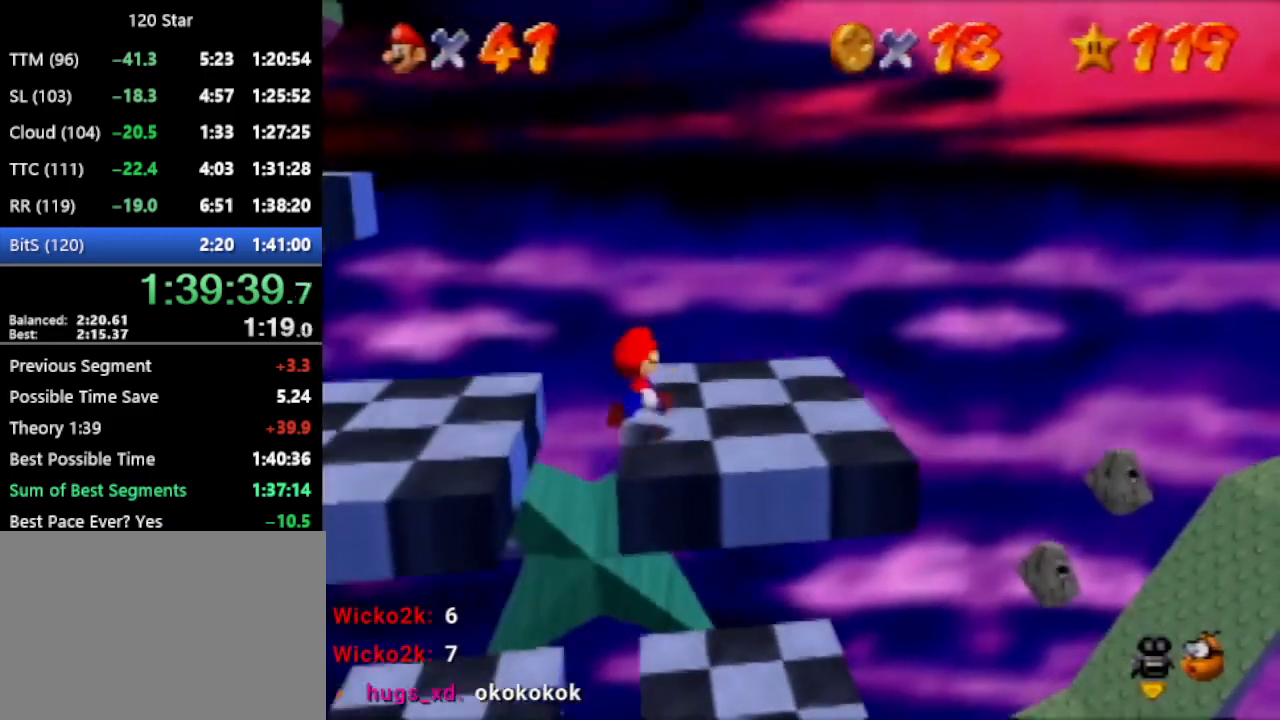
{"buttons": [], "left_stick": "left", "events": [[301, "left_stick", "right"], [467, "left_stick", "left"]]}
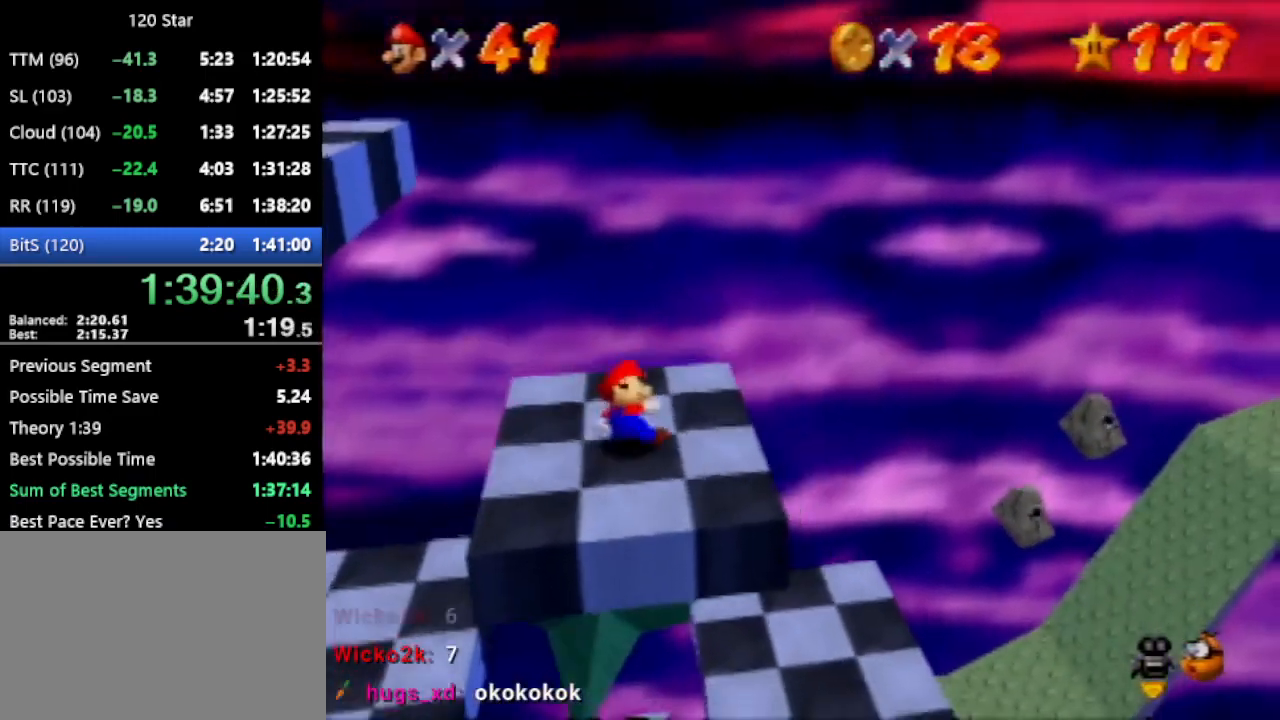
{"buttons": ["A"], "left_stick": "center", "events": [[334, "A", "down"], [367, "left_stick", "center"]]}
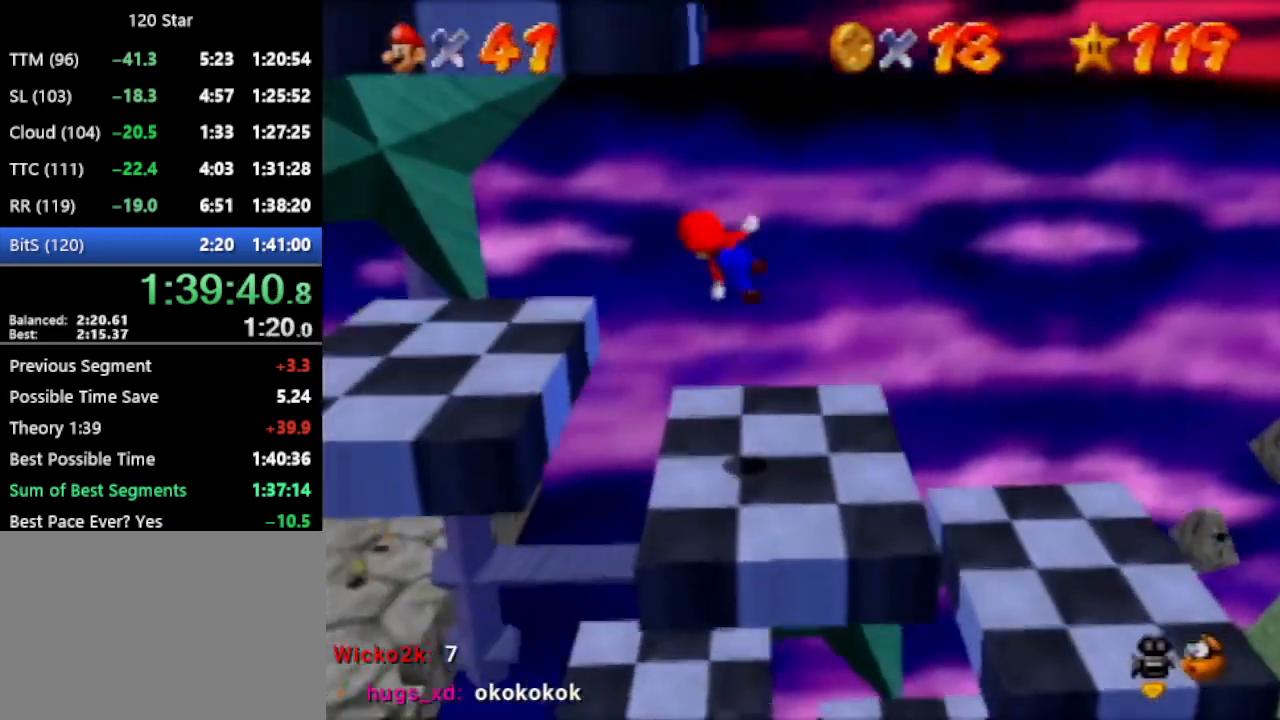
{"buttons": [], "left_stick": "center", "events": [[201, "left_stick", "down-left"], [401, "A", "up"], [468, "left_stick", "center"]]}
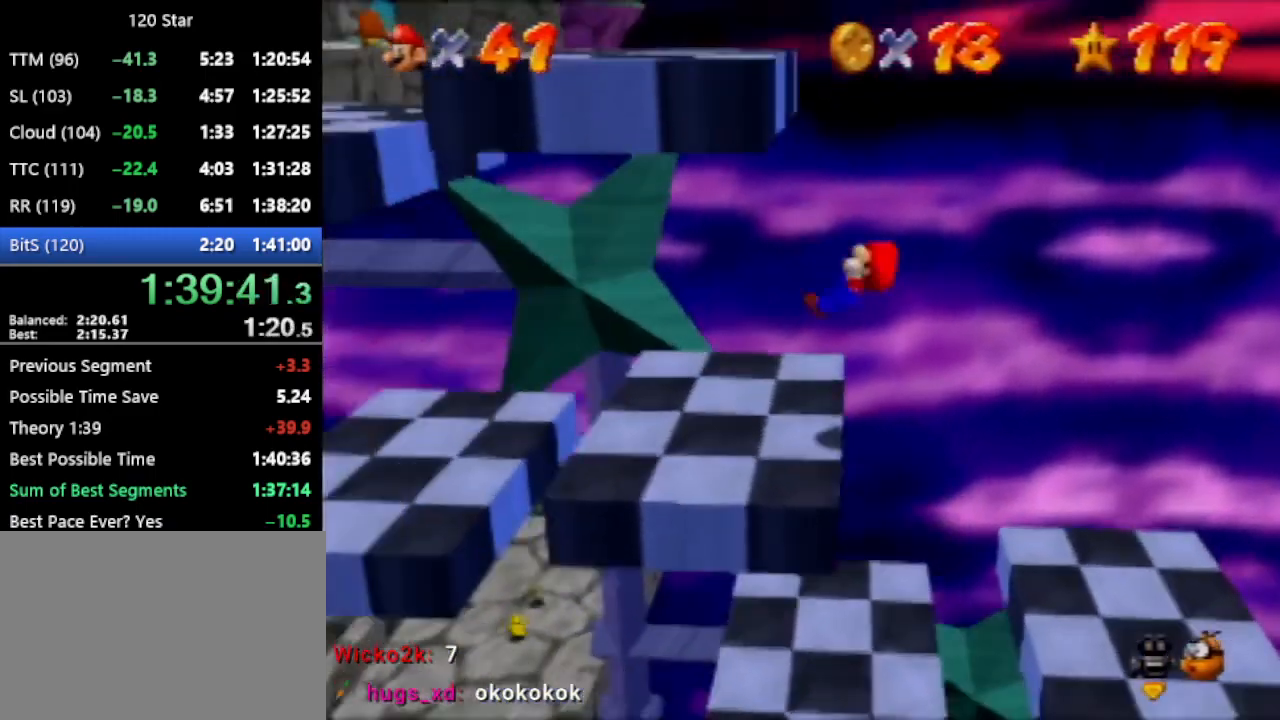
{"buttons": [], "left_stick": "center", "events": []}
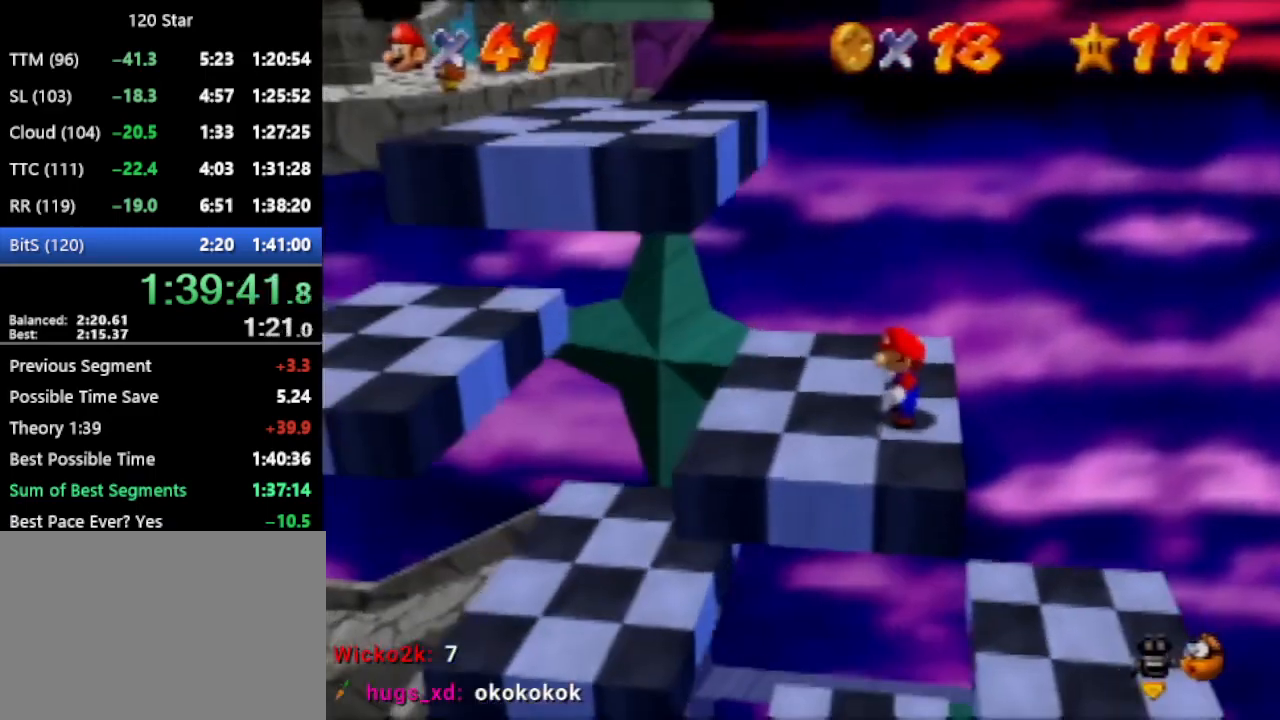
{"buttons": [], "left_stick": "up-left", "events": [[301, "C_RIGHT", "down"], [334, "C_RIGHT", "up"], [367, "left_stick", "up-left"]]}
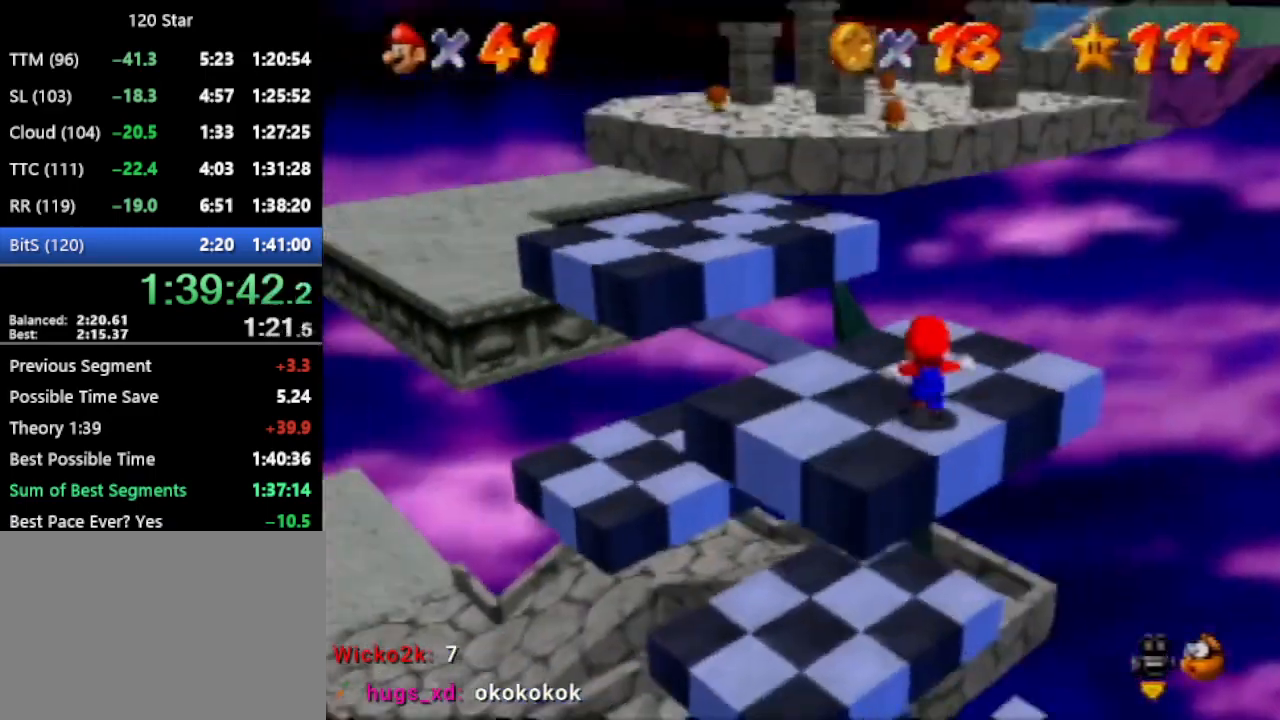
{"buttons": [], "left_stick": "up", "events": [[100, "left_stick", "up"], [200, "left_stick", "up-right"], [467, "left_stick", "up"]]}
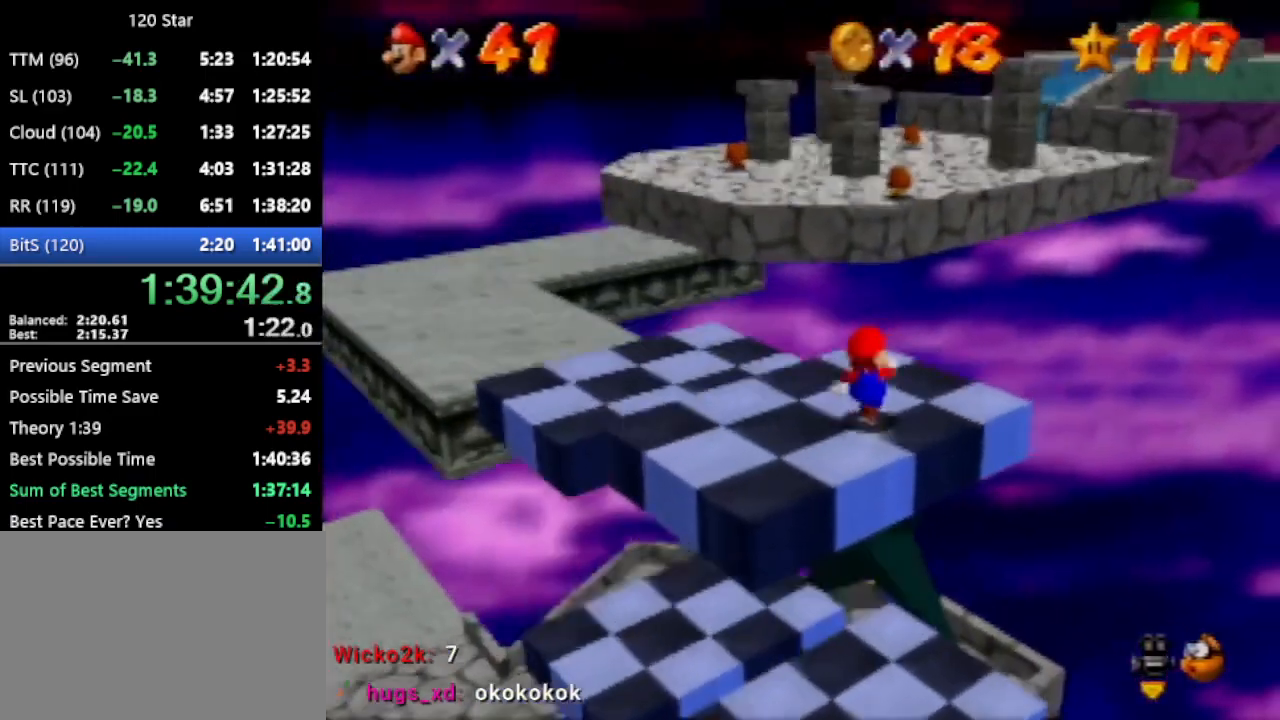
{"buttons": ["A"], "left_stick": "up", "events": [[468, "A", "down"]]}
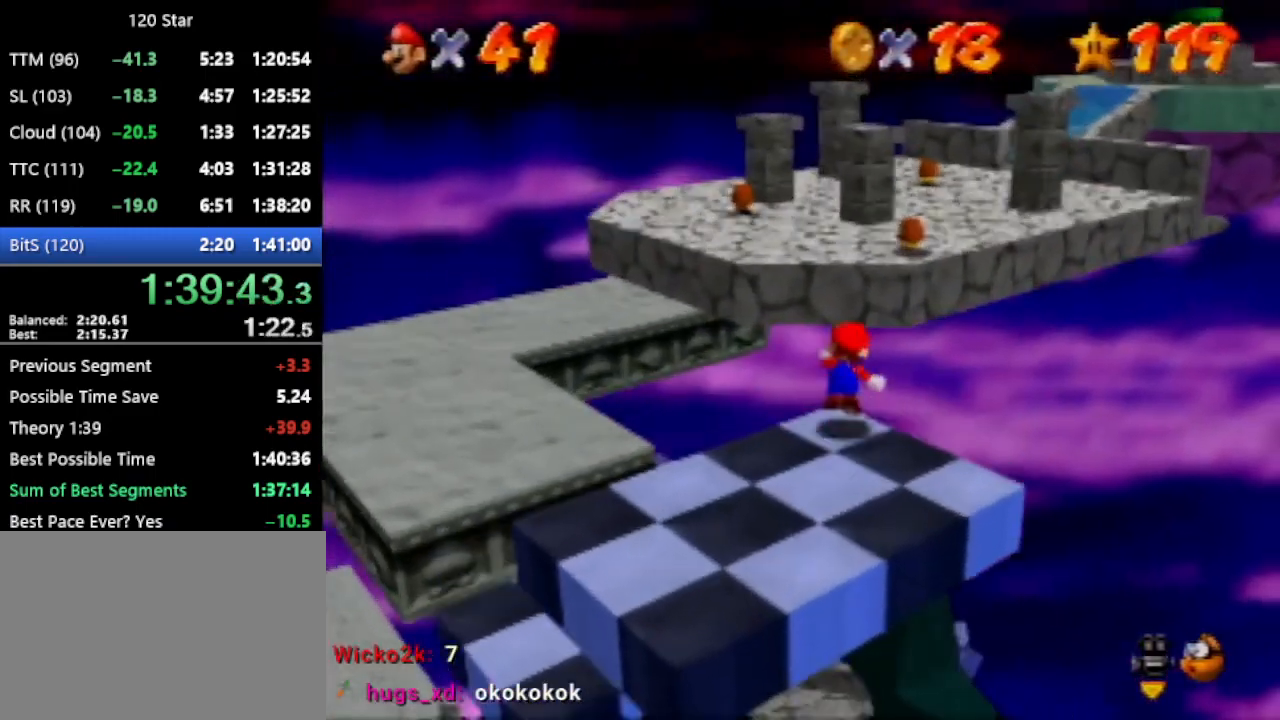
{"buttons": [], "left_stick": "up", "events": [[167, "A", "up"]]}
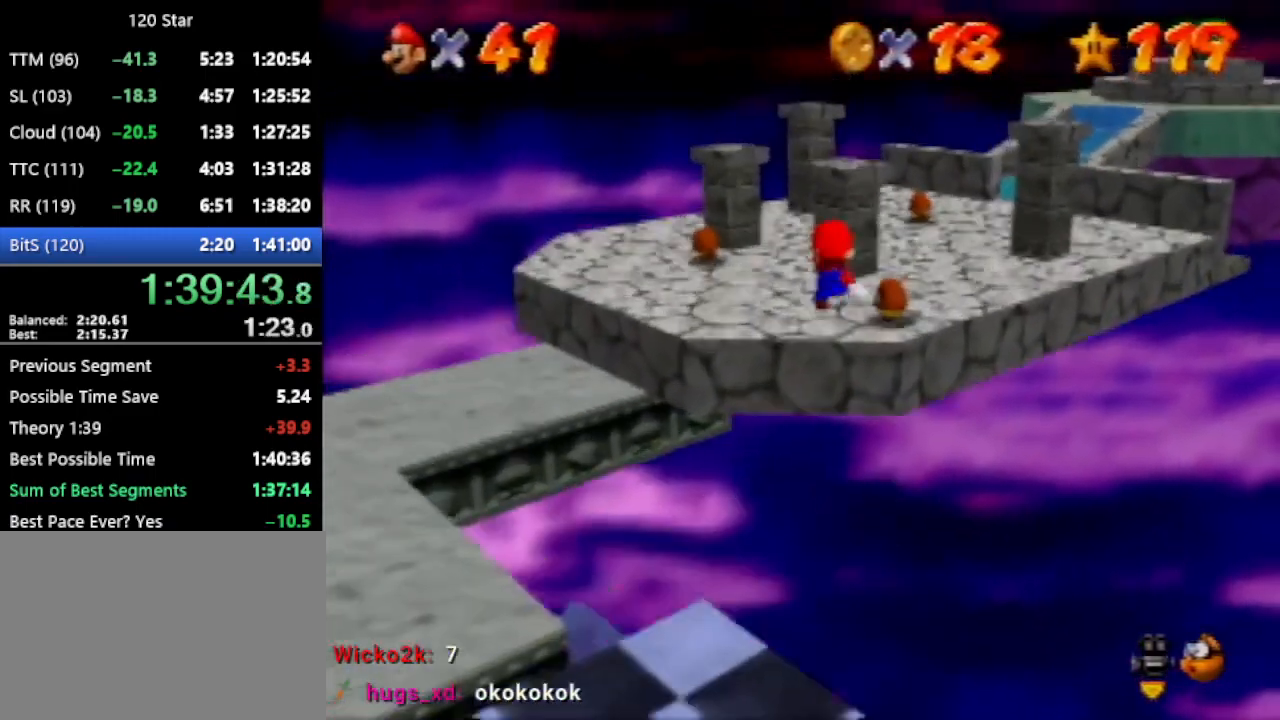
{"buttons": [], "left_stick": "up"}
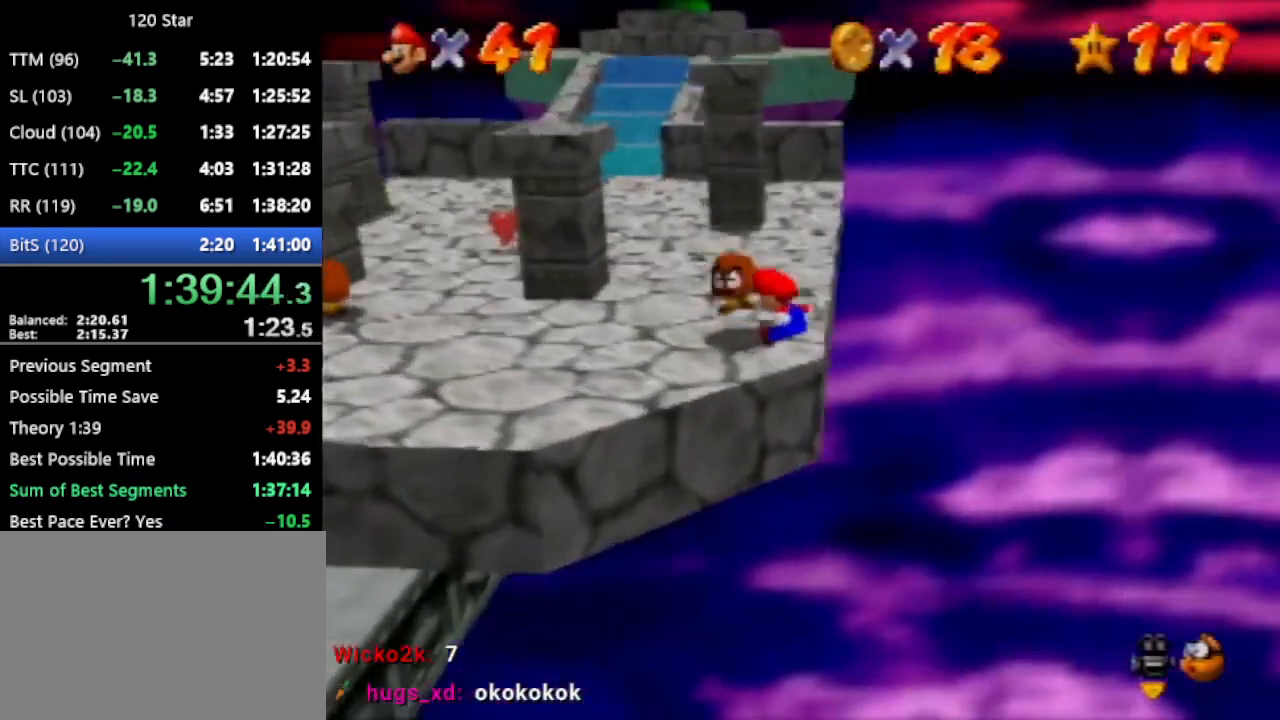
{"buttons": [], "left_stick": "up-right", "events": [[67, "left_stick", "up-left"], [233, "left_stick", "up"], [500, "left_stick", "up-right"]]}
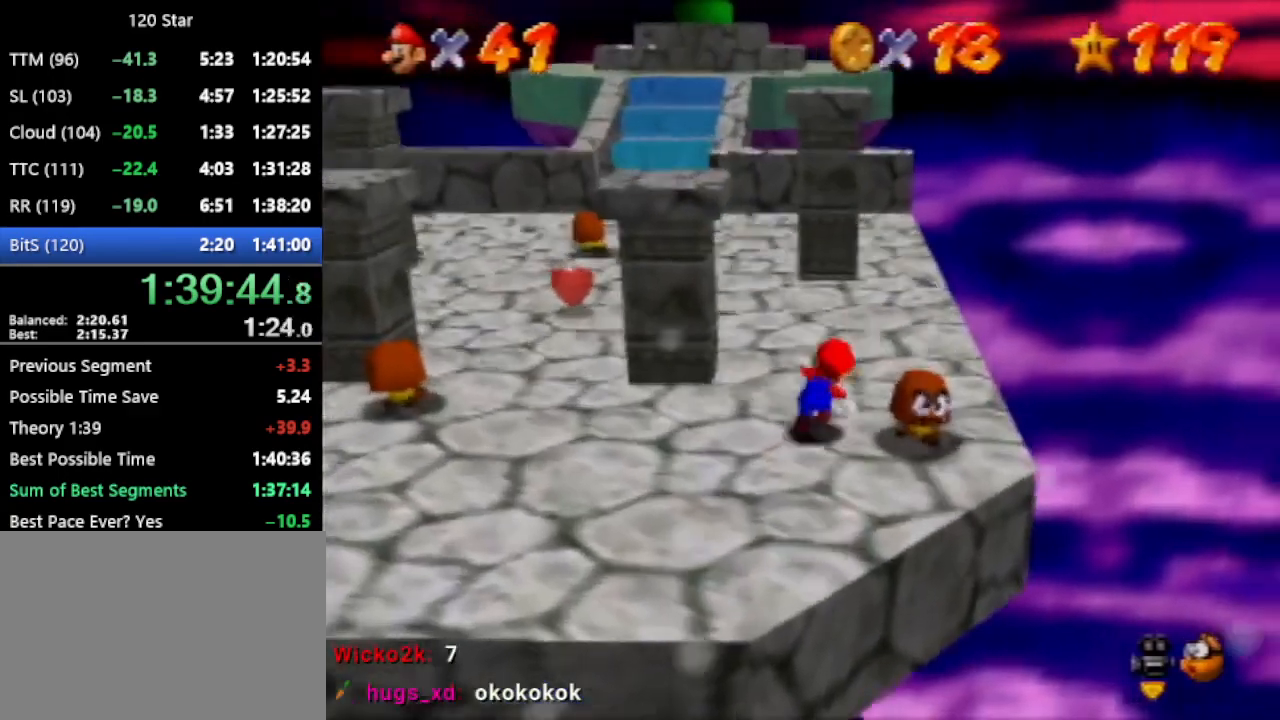
{"buttons": [], "left_stick": "up", "events": [[501, "left_stick", "up"]]}
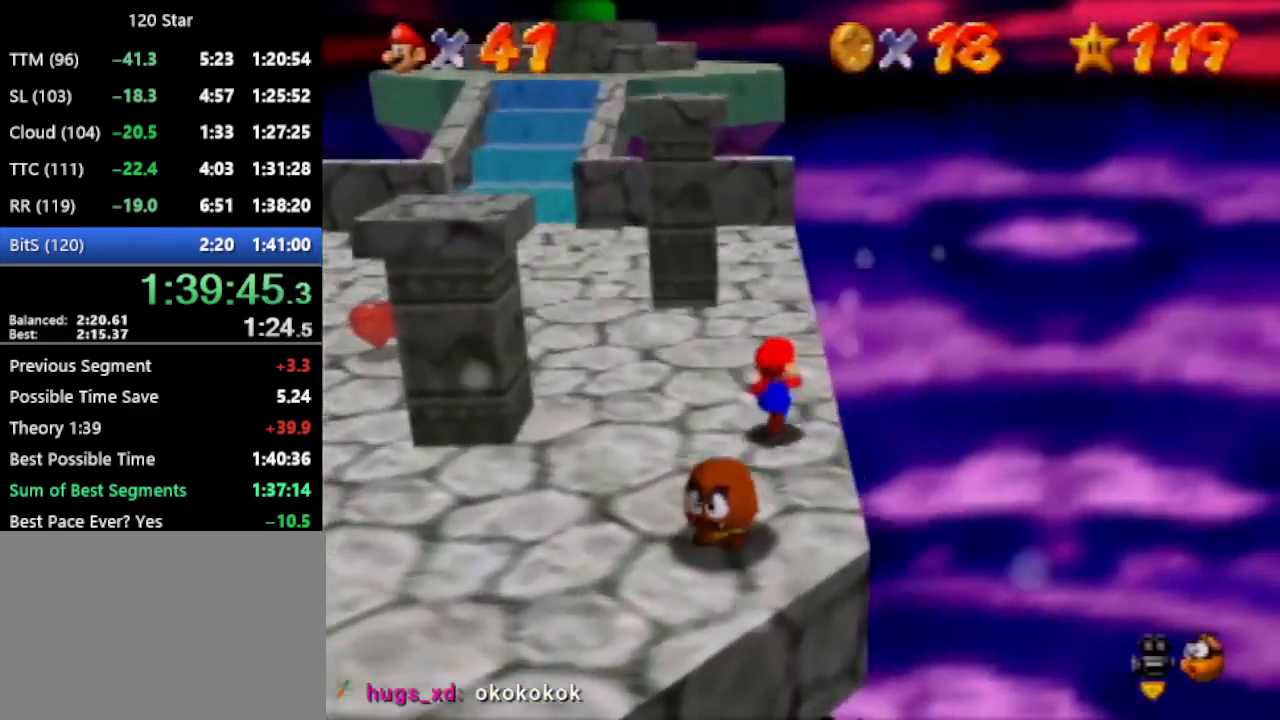
{"buttons": [], "left_stick": "up", "events": []}